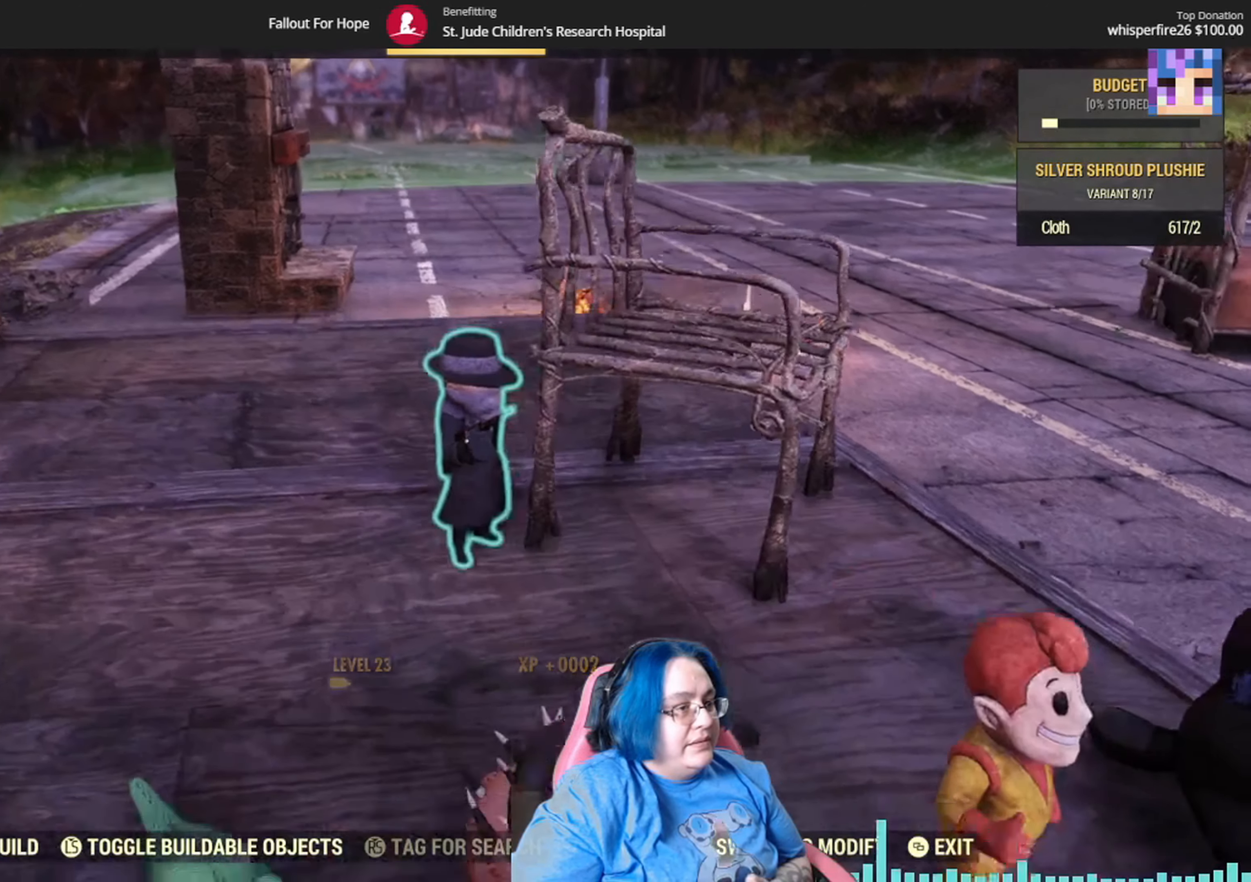
Gameplay with a controller (Xbox layout); each line is a JSON object with the inputs held at the frame after it. "events" lists button and stick changes between this image and that frame as [ms after this image, input, new state], when the widget could be followed in between. Not read: Y.
{"buttons": [], "left_stick": "center", "right_stick": "center", "events": [[167, "left_stick", "center"], [367, "left_stick", "up"], [500, "left_stick", "center"]]}
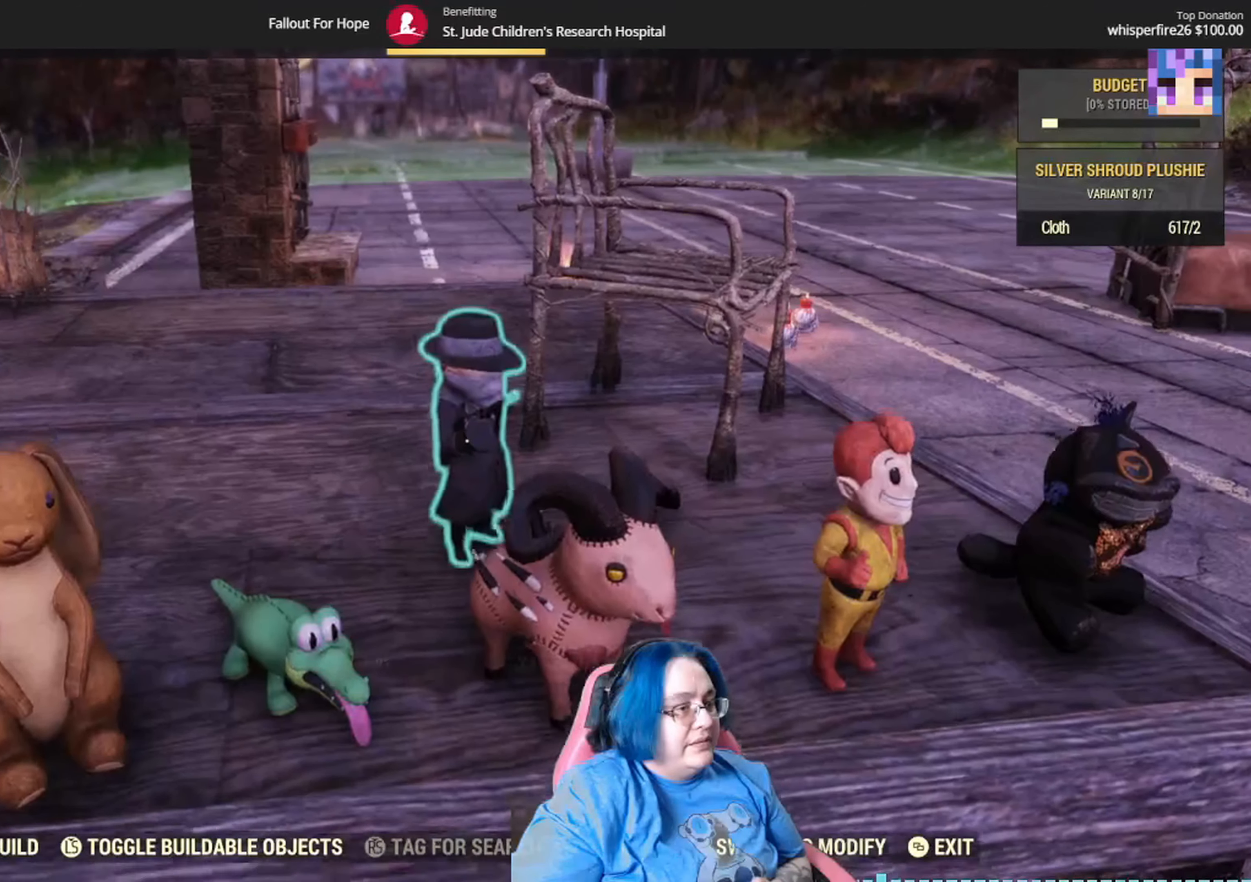
{"buttons": [], "left_stick": "center", "right_stick": "center", "events": []}
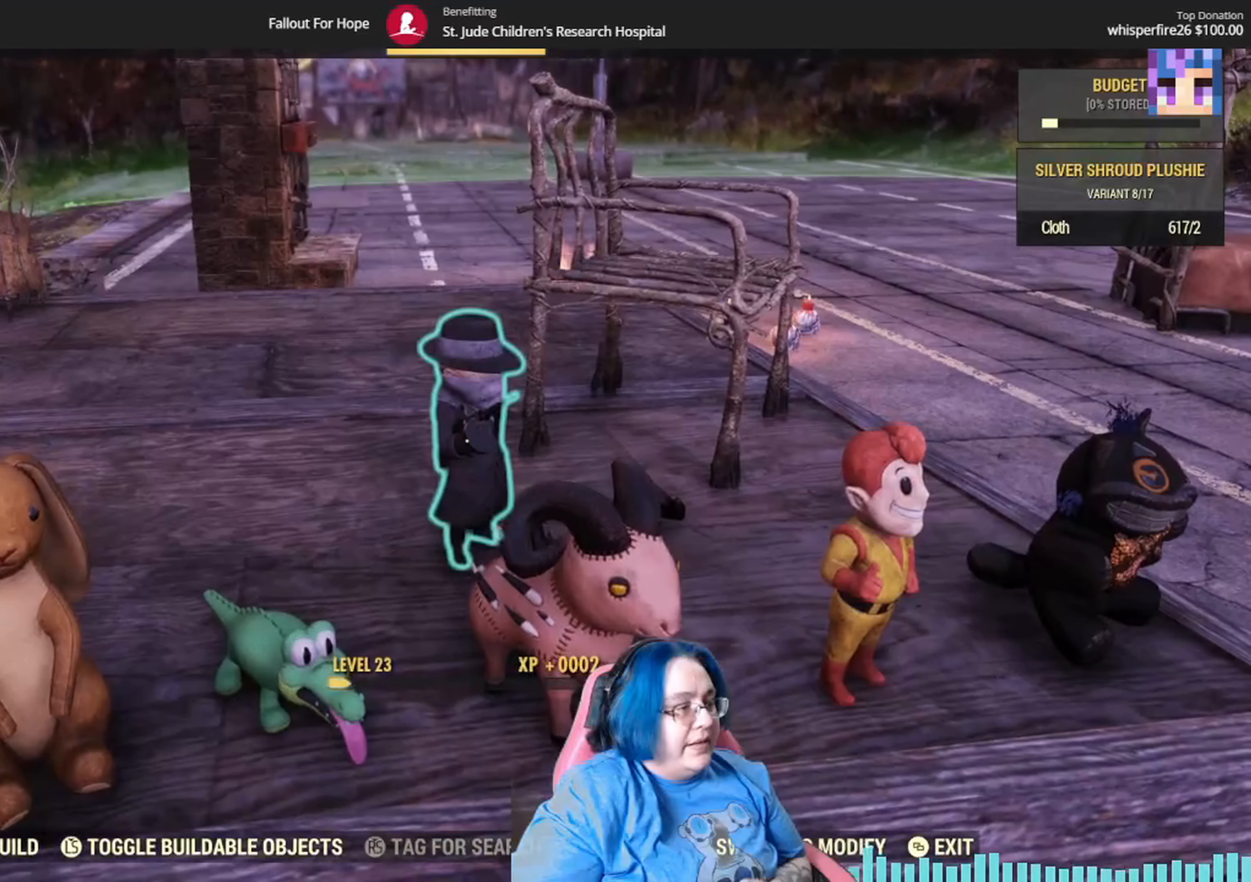
{"buttons": [], "left_stick": "center", "right_stick": "center", "events": []}
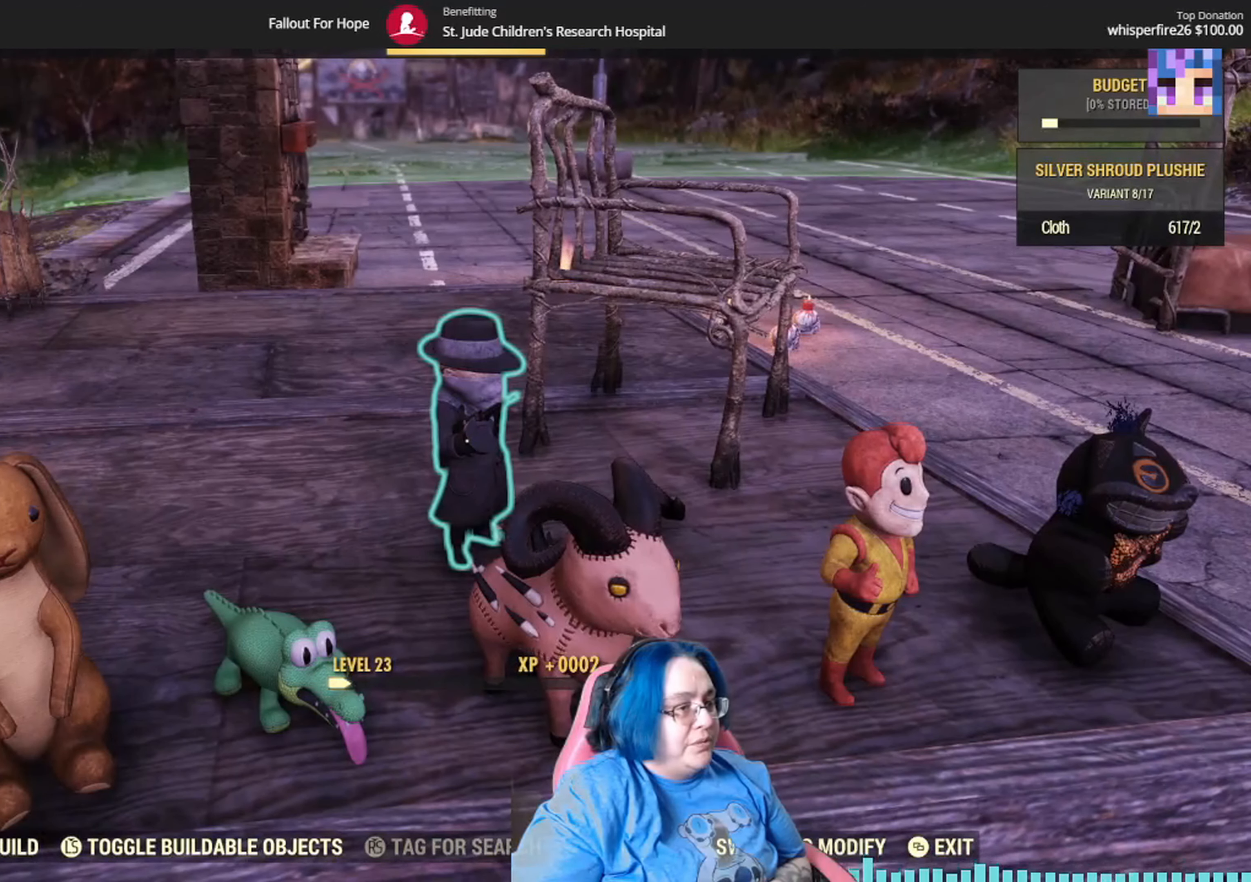
{"buttons": [], "left_stick": "center", "right_stick": "center", "events": []}
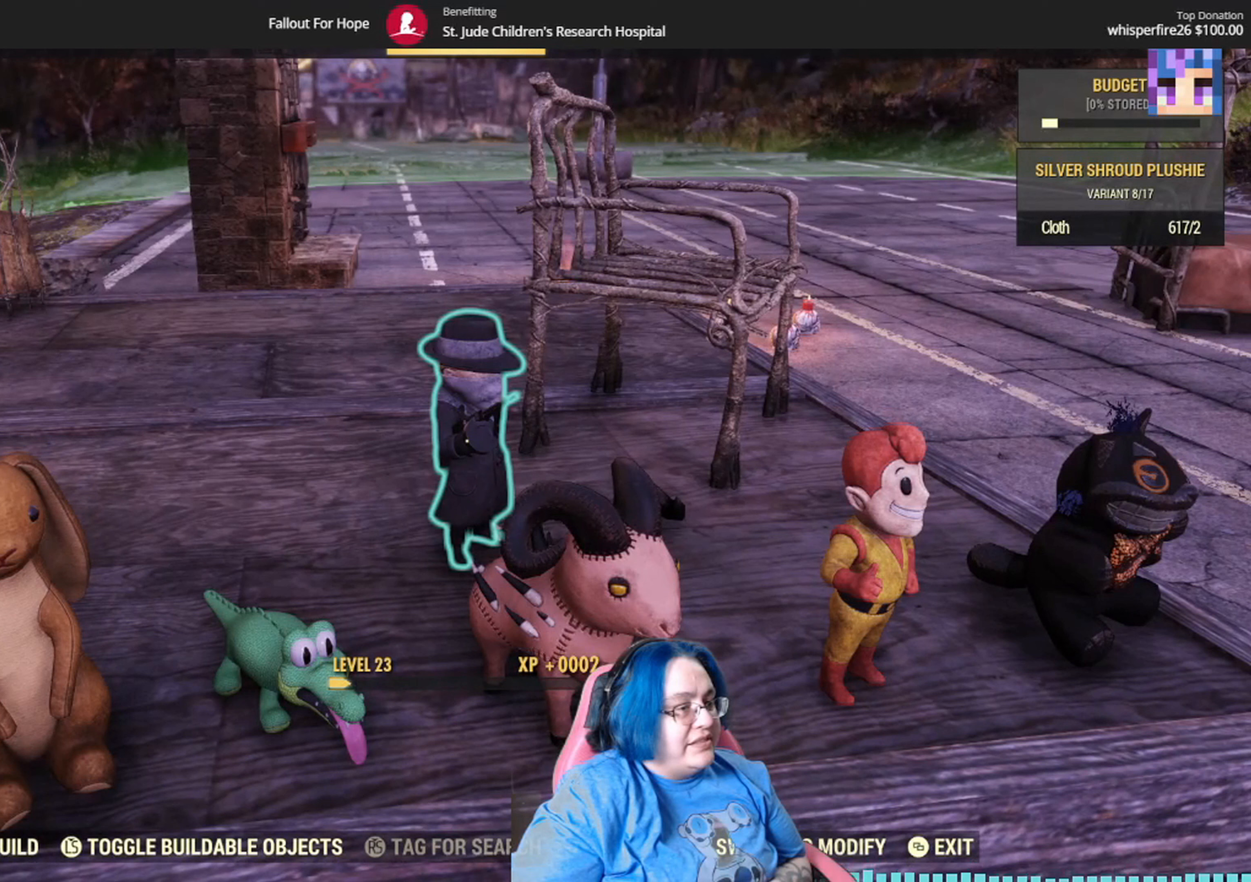
{"buttons": [], "left_stick": "center", "right_stick": "center", "events": []}
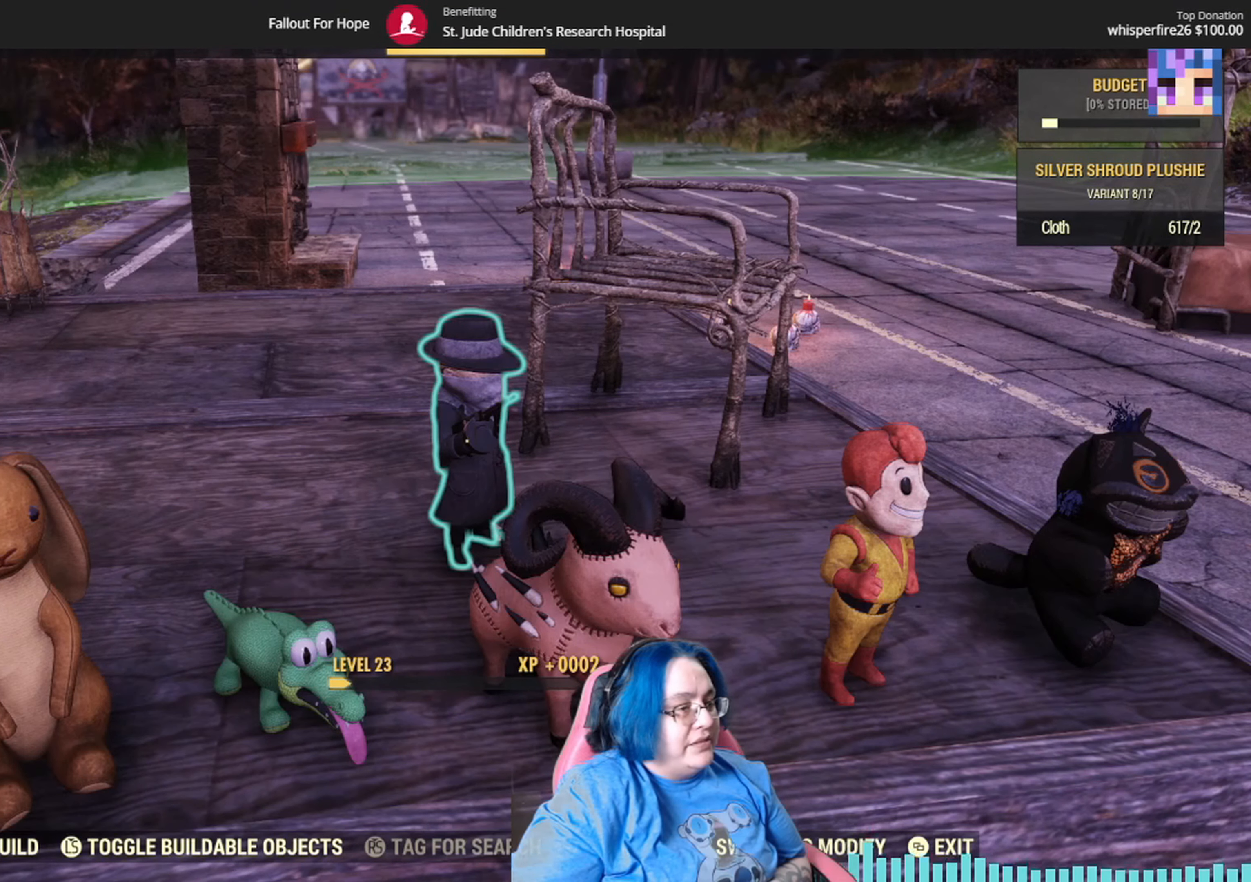
{"buttons": [], "left_stick": "center", "right_stick": "center", "events": []}
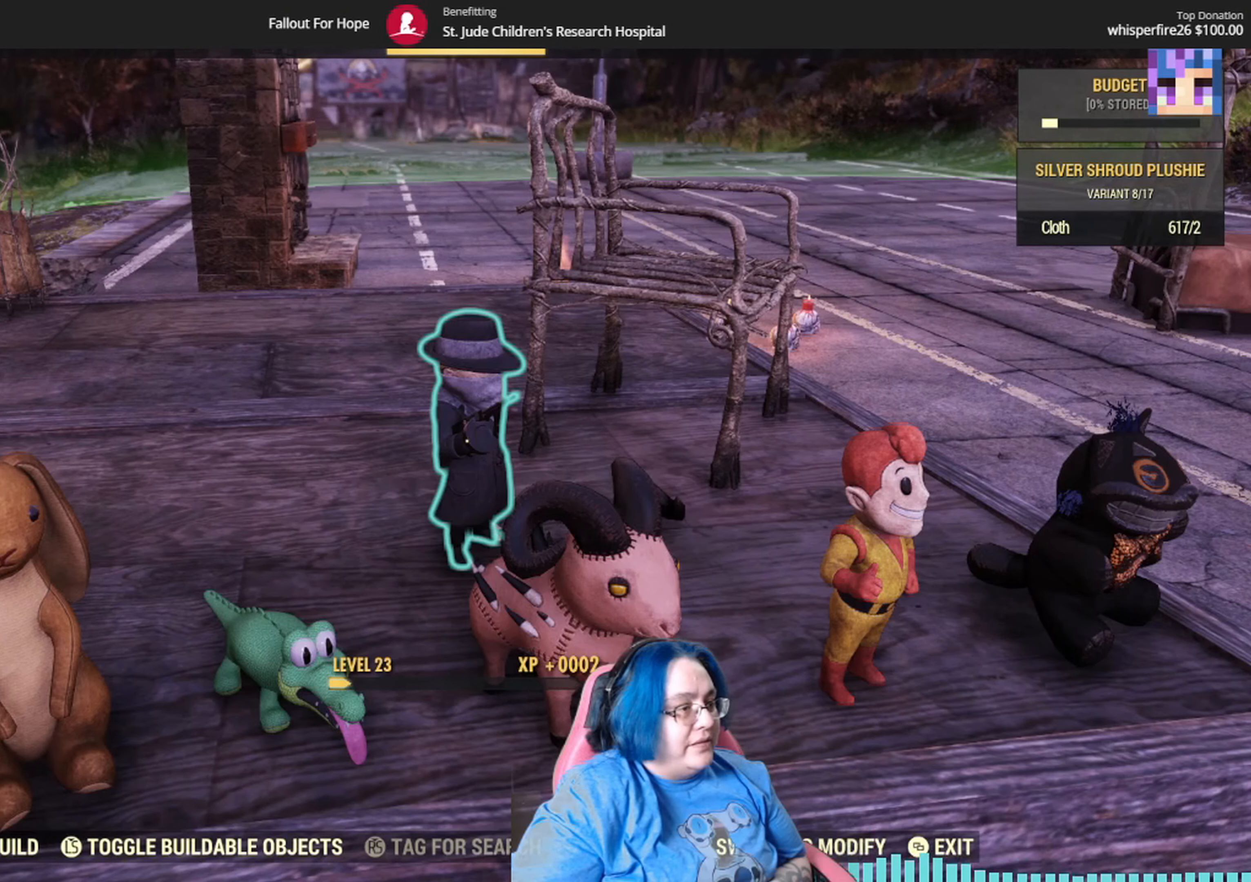
{"buttons": [], "left_stick": "center", "right_stick": "center", "events": []}
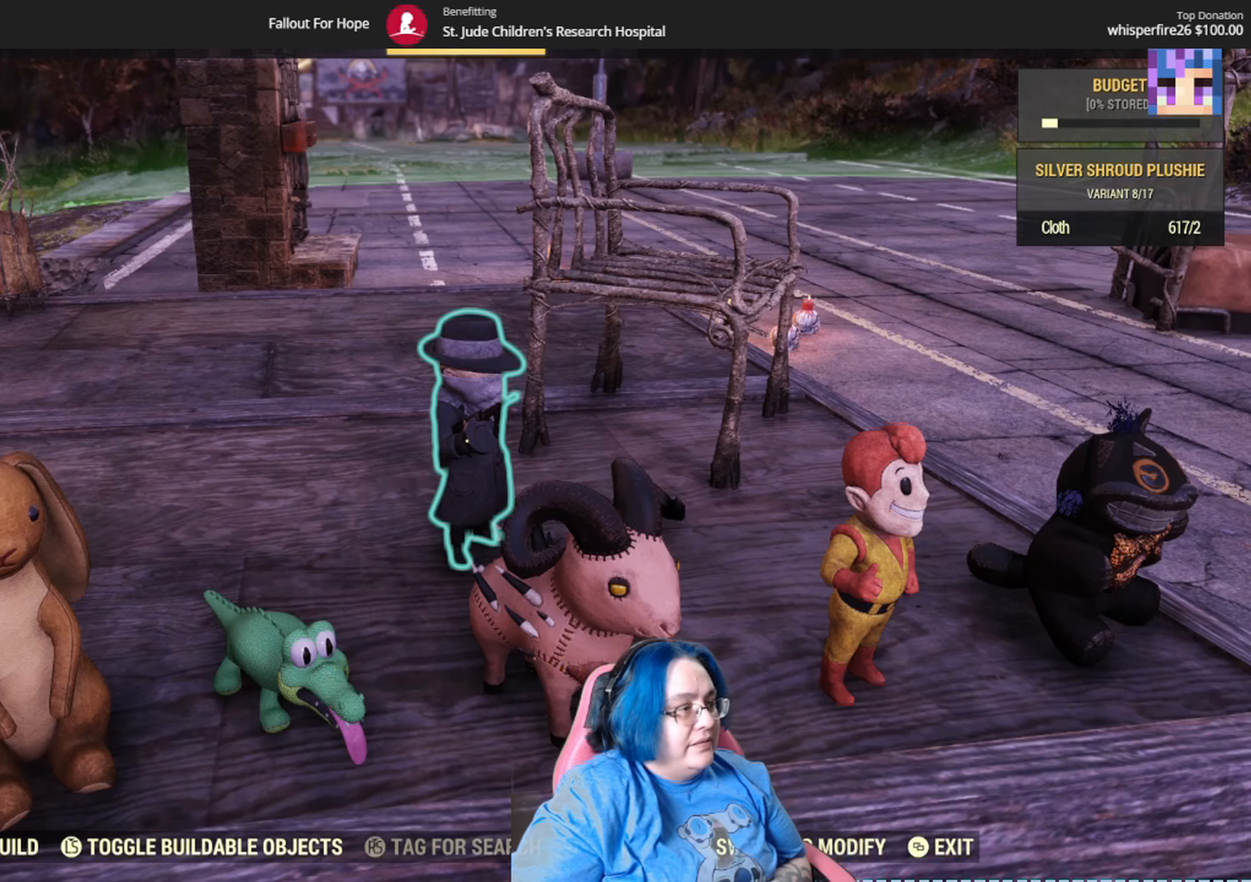
{"buttons": [], "left_stick": "center", "right_stick": "center", "events": [[134, "A", "down"], [267, "A", "up"]]}
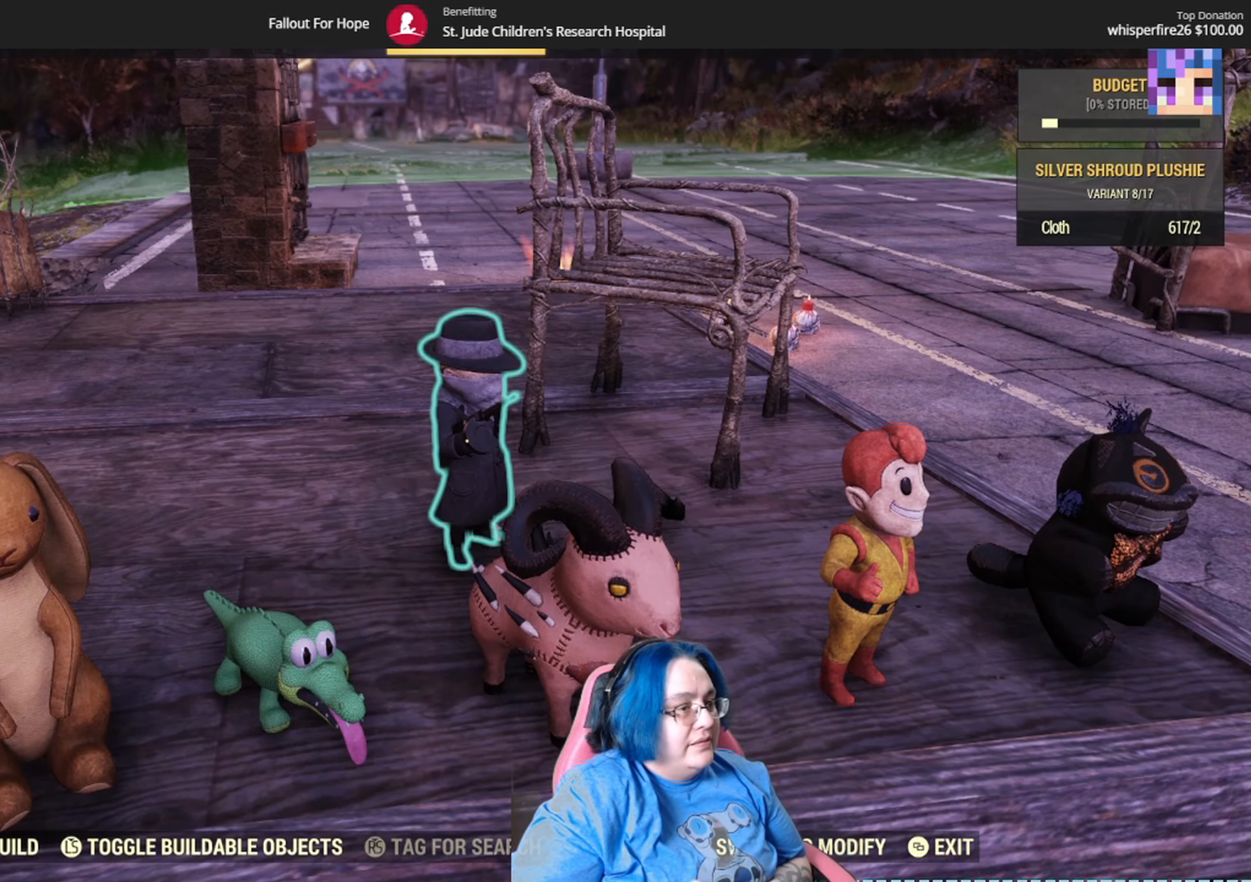
{"buttons": [], "left_stick": "center", "right_stick": "center", "events": []}
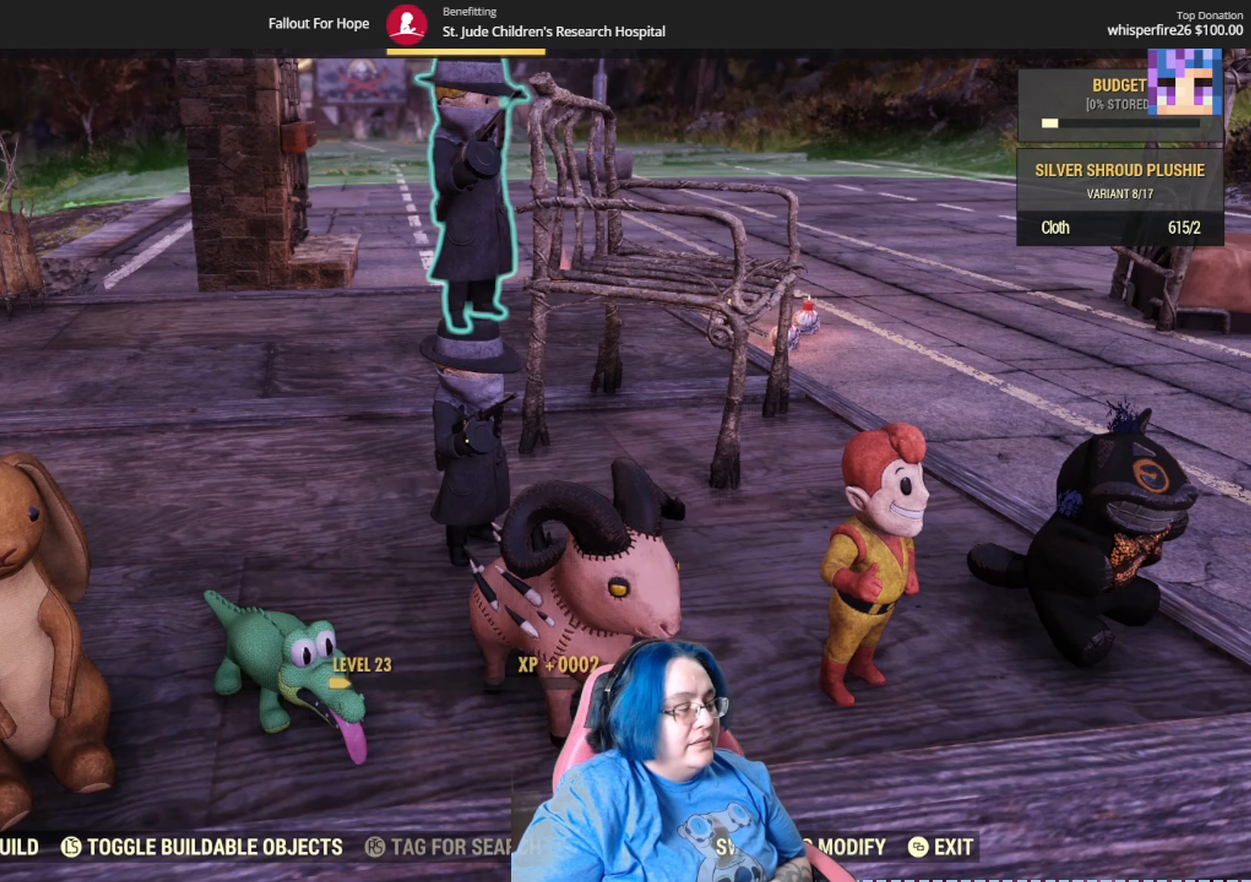
{"buttons": [], "left_stick": "center", "right_stick": "center", "events": [[134, "DPAD_RIGHT", "down"], [267, "DPAD_RIGHT", "up"]]}